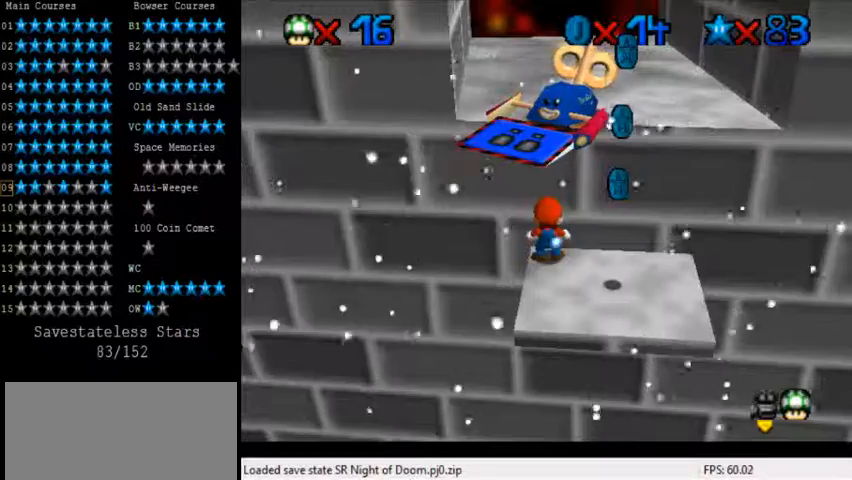
Gameplay with keyboard; each line is a JSON object with the keys held at the frame after it. "events" lists presses ("down") and releases ("up") of "a", "c", "ctrl", "d", "down", "left", "return", "right", "s", "shift", "up", "w", "x" and "y" between this image and that frame as [ms after this image, input, new state], when the widget could be followed in between. No other keys are recorded. Mouse input is not recorded.
{"keys": [], "events": []}
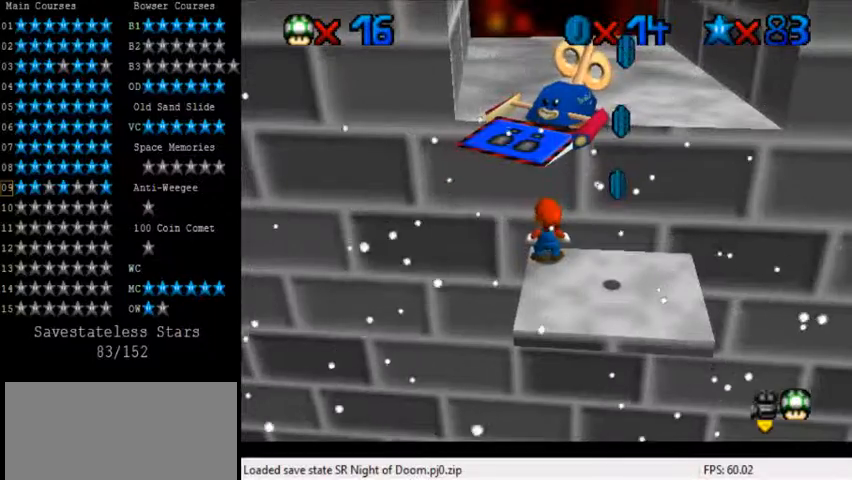
{"keys": ["right"], "events": [[480, "right", "down"]]}
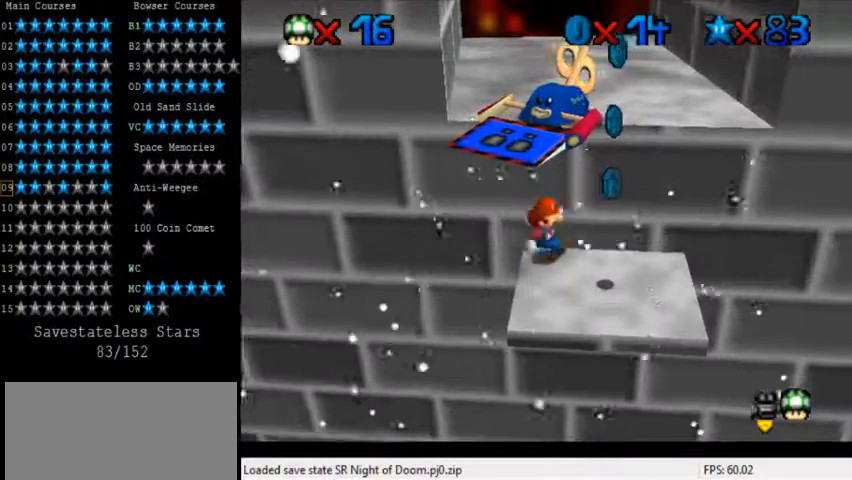
{"keys": ["left"], "events": [[360, "down", "down"], [480, "left", "down"], [520, "down", "up"], [520, "right", "up"]]}
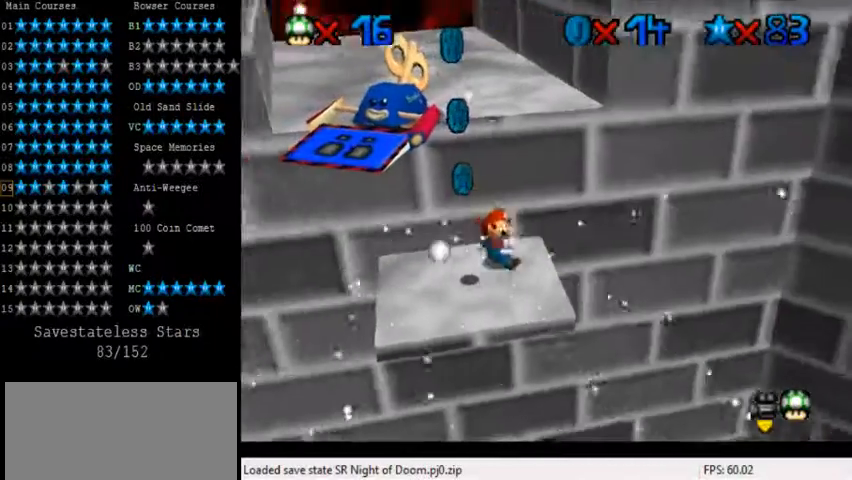
{"keys": [], "events": [[40, "up", "down"], [120, "left", "up"], [120, "shift", "down"], [280, "shift", "up"], [280, "up", "up"], [440, "d", "down"], [480, "d", "up"]]}
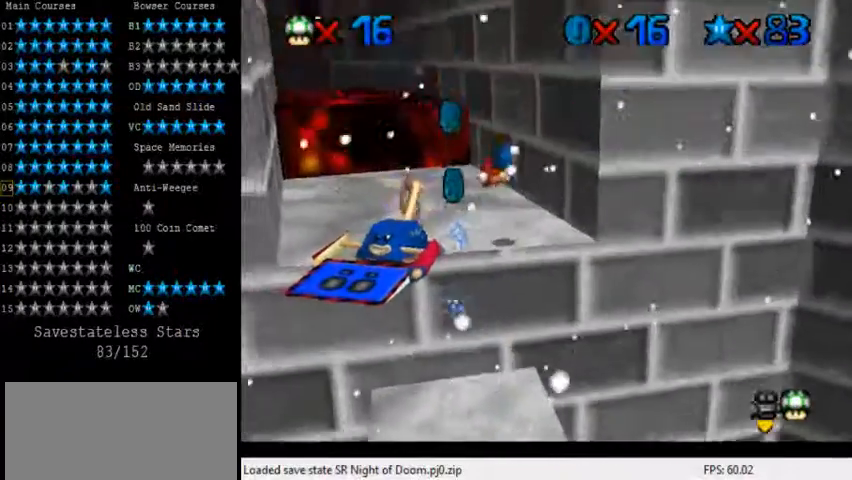
{"keys": [], "events": [[120, "d", "down"], [240, "d", "up"], [360, "right", "down"], [400, "right", "up"]]}
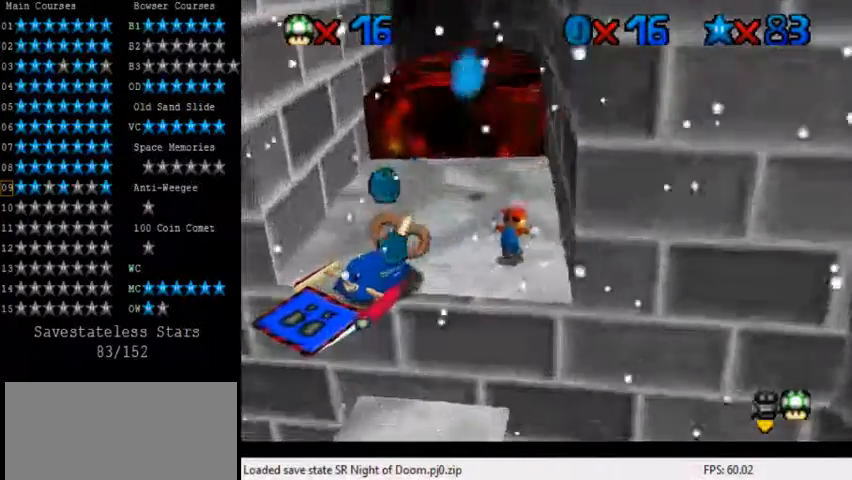
{"keys": ["left"], "events": [[120, "up", "down"], [280, "left", "down"], [280, "up", "up"]]}
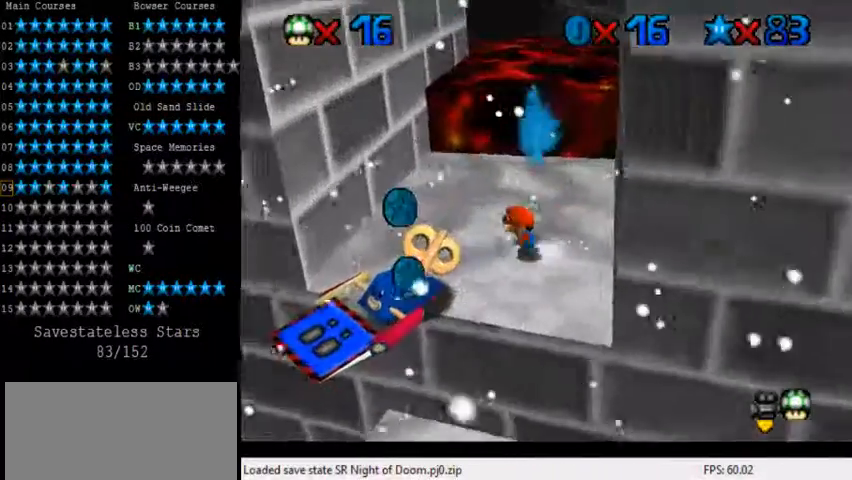
{"keys": ["up"], "events": [[160, "up", "down"], [320, "left", "up"]]}
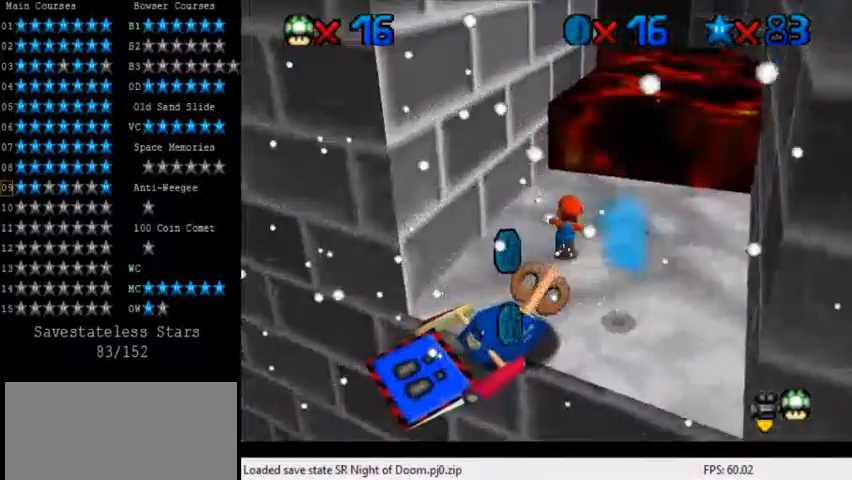
{"keys": ["right", "shift", "up"], "events": [[160, "right", "down"], [280, "up", "up"], [480, "shift", "down"], [480, "up", "down"]]}
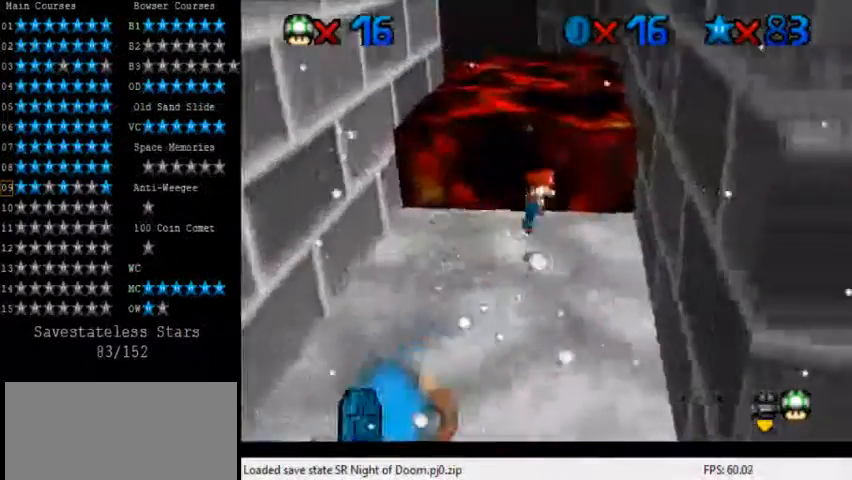
{"keys": ["left", "shift", "up"], "events": [[280, "shift", "up"], [320, "right", "up"], [360, "left", "down"], [400, "shift", "down"]]}
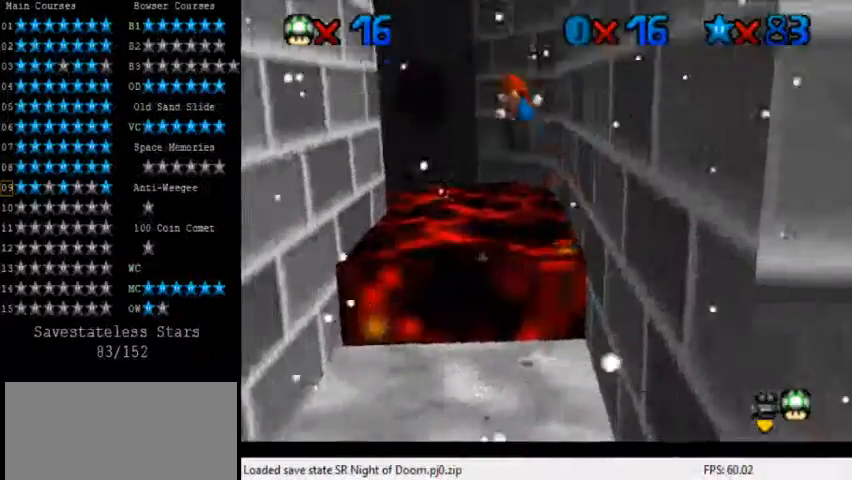
{"keys": ["up"], "events": [[320, "shift", "up"], [400, "left", "up"]]}
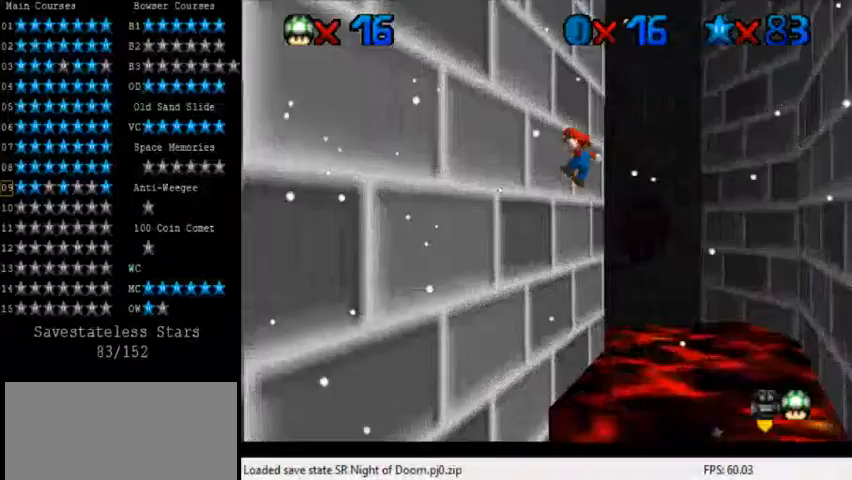
{"keys": ["right", "up"], "events": [[120, "right", "down"], [120, "shift", "down"], [320, "shift", "up"]]}
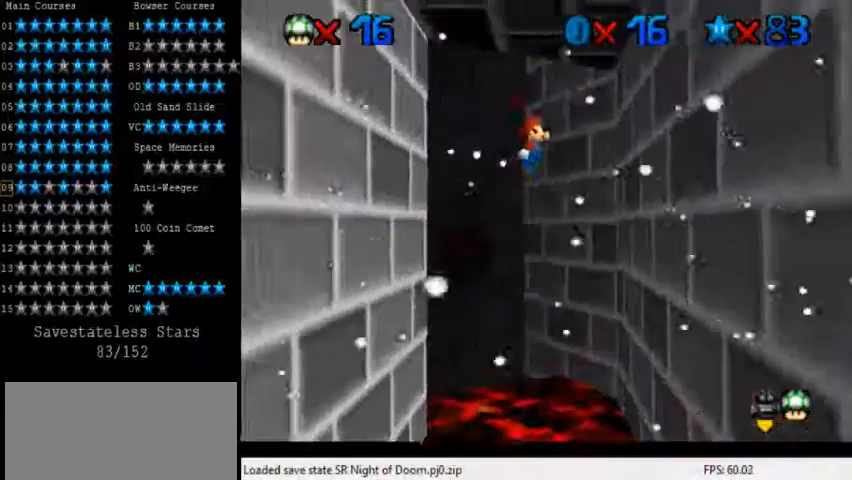
{"keys": ["left", "shift", "up"], "events": [[360, "left", "down"], [360, "right", "up"], [440, "shift", "down"]]}
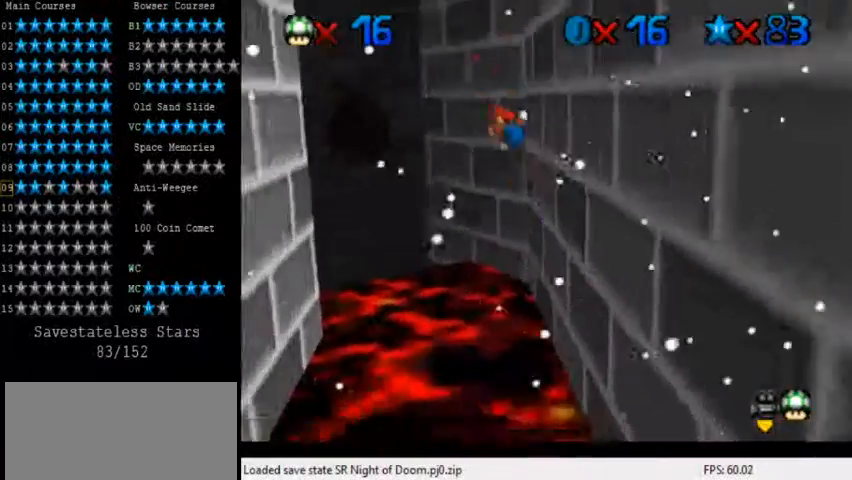
{"keys": ["left", "up"], "events": [[200, "shift", "up"]]}
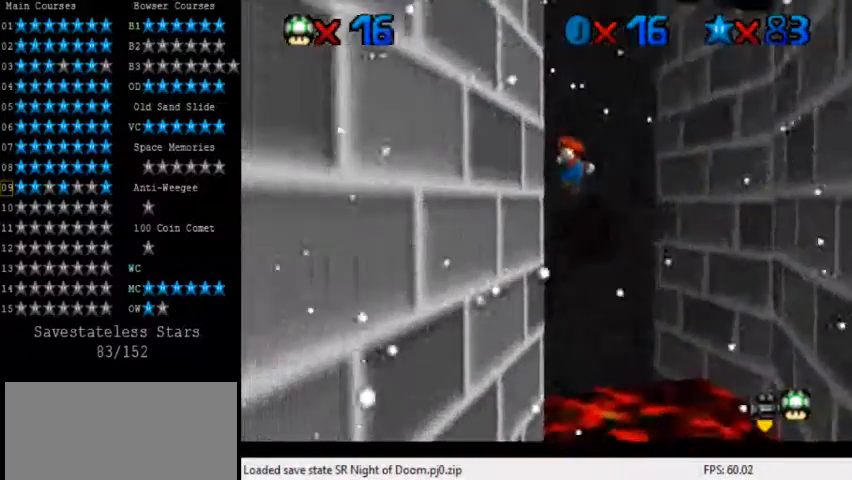
{"keys": ["right", "up"], "events": [[80, "left", "up"], [160, "right", "down"], [200, "shift", "down"], [440, "shift", "up"]]}
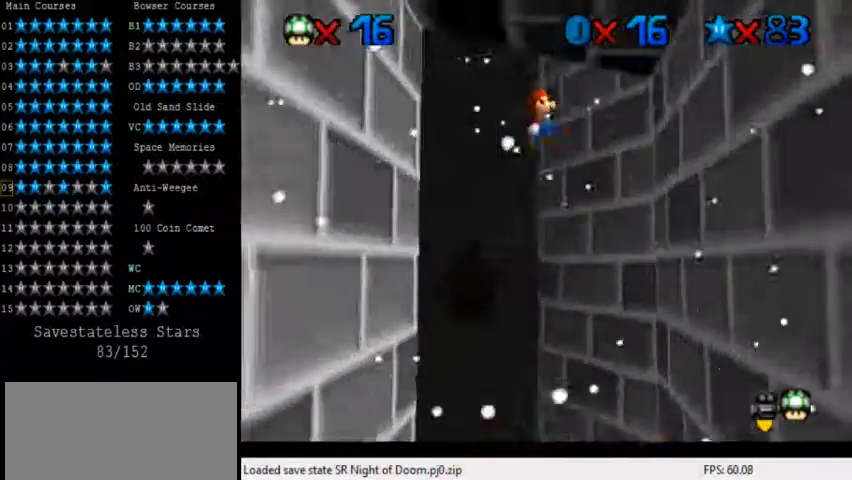
{"keys": ["left", "shift", "up"], "events": [[320, "right", "up"], [360, "left", "down"], [440, "shift", "down"]]}
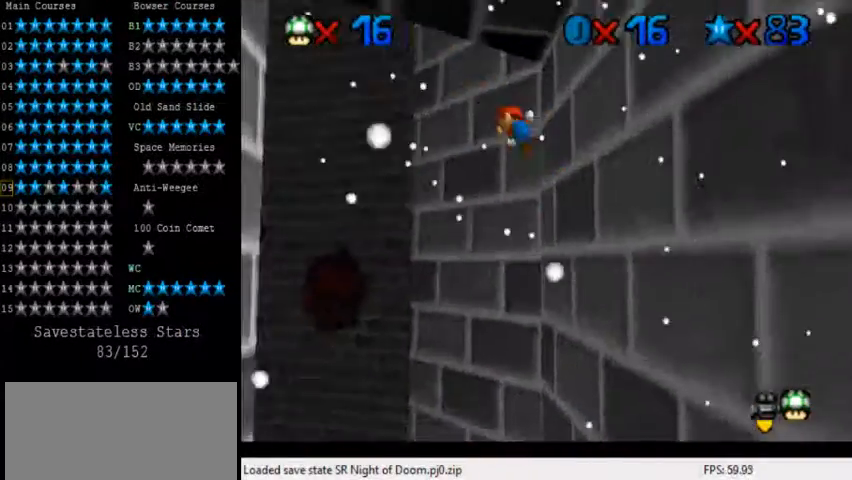
{"keys": ["left", "shift", "up"], "events": [[80, "shift", "up"], [400, "shift", "down"]]}
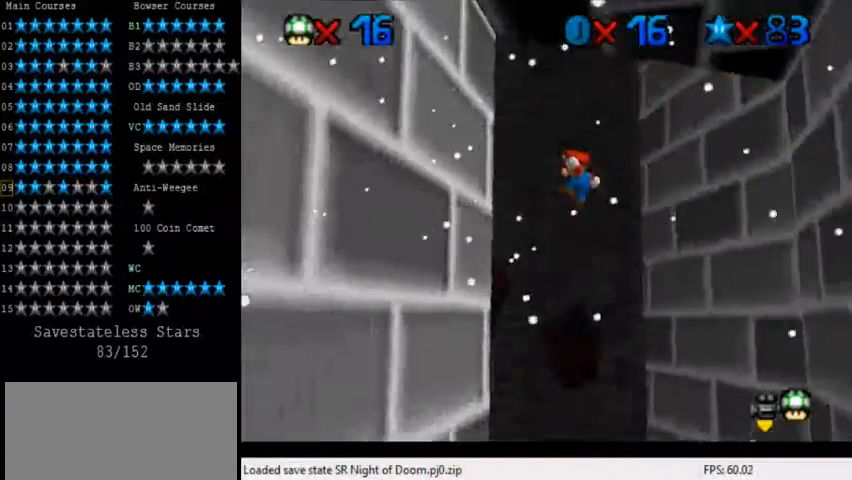
{"keys": ["shift", "up"], "events": [[40, "up", "up"], [160, "shift", "up"], [280, "shift", "down"], [320, "shift", "up"], [360, "up", "down"], [440, "shift", "down"], [480, "left", "up"]]}
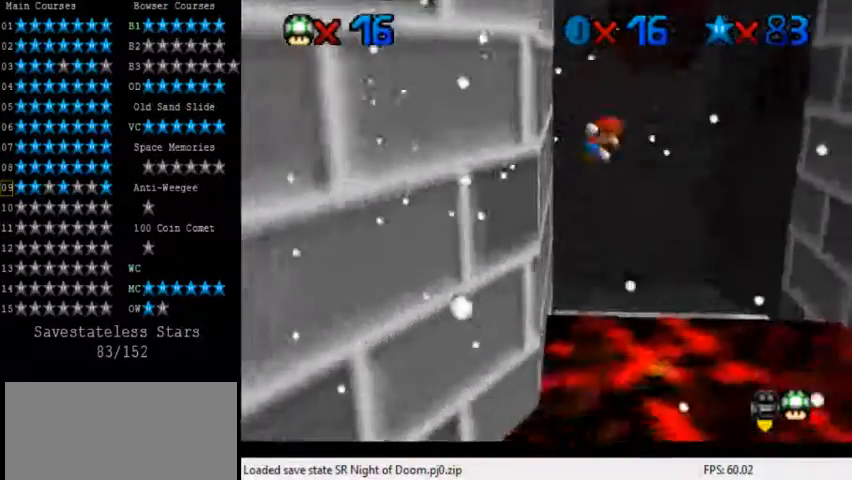
{"keys": ["up"], "events": [[120, "shift", "up"]]}
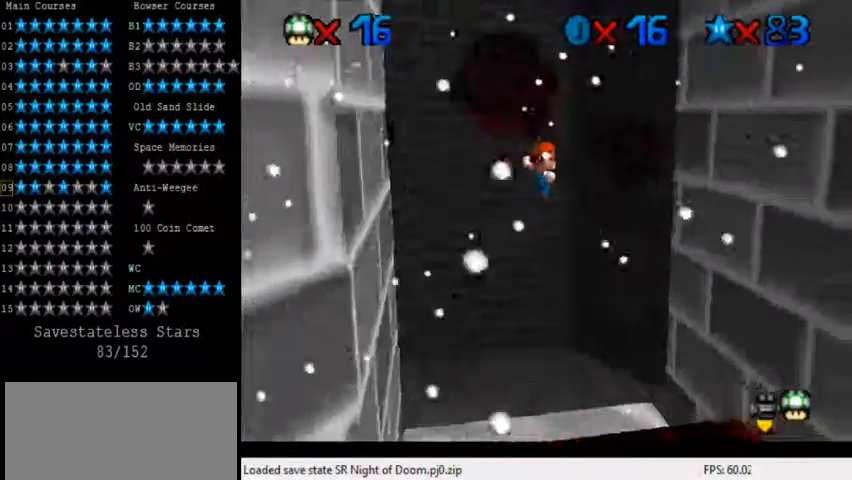
{"keys": ["up"], "events": [[40, "left", "down"], [480, "left", "up"]]}
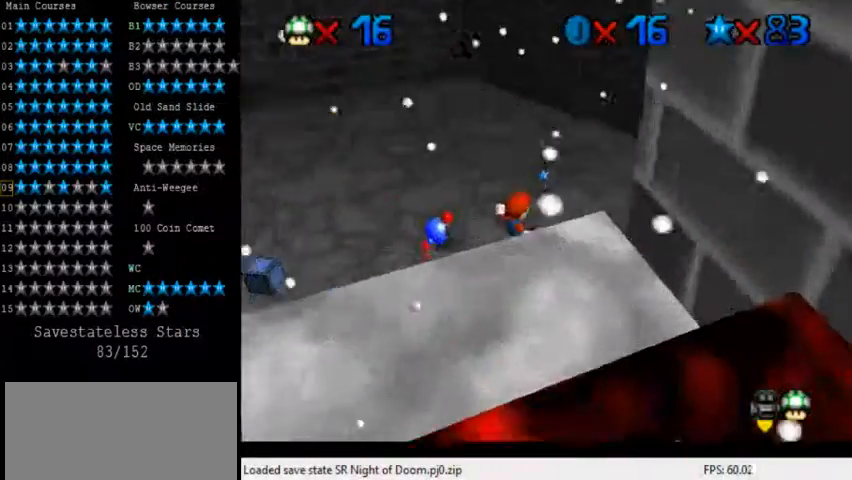
{"keys": ["up"], "events": []}
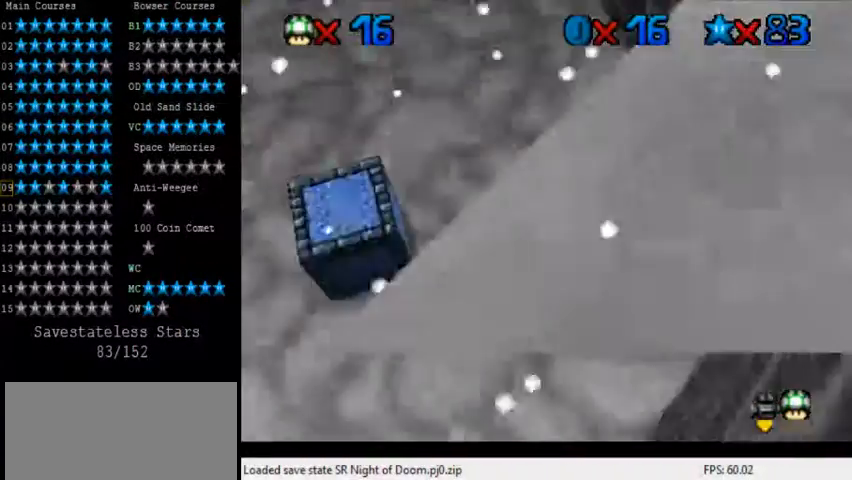
{"keys": ["up"], "events": [[240, "ctrl", "down"], [360, "ctrl", "up"], [480, "shift", "down"], [520, "shift", "up"]]}
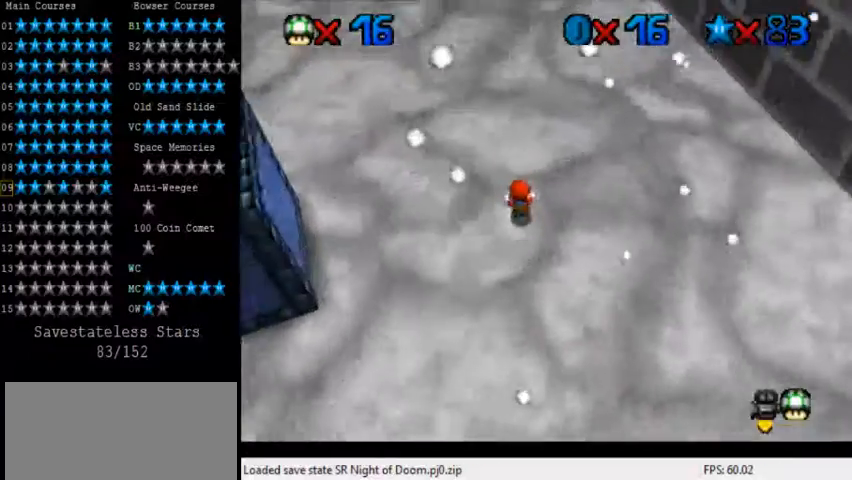
{"keys": ["d", "up"], "events": [[80, "shift", "down"], [160, "shift", "up"], [320, "d", "down"], [360, "d", "up"], [480, "d", "down"]]}
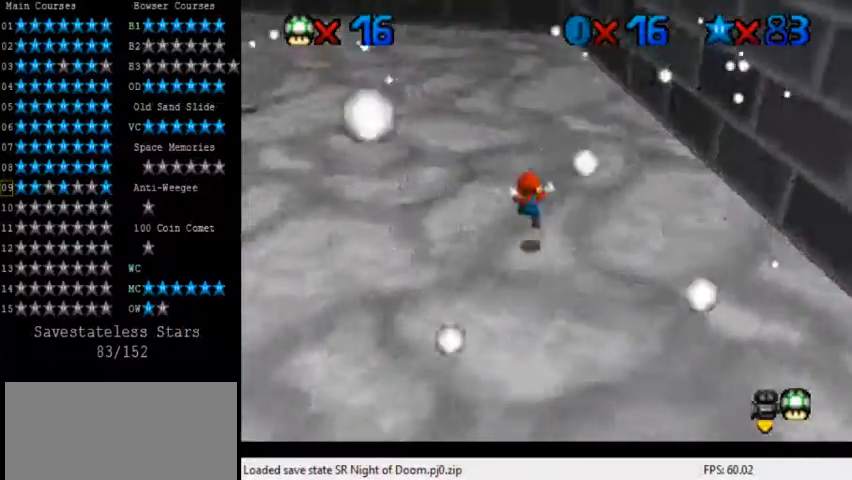
{"keys": ["left", "up"], "events": [[120, "d", "up"], [120, "left", "down"], [200, "d", "down"], [280, "d", "up"], [400, "d", "down"], [440, "d", "up"]]}
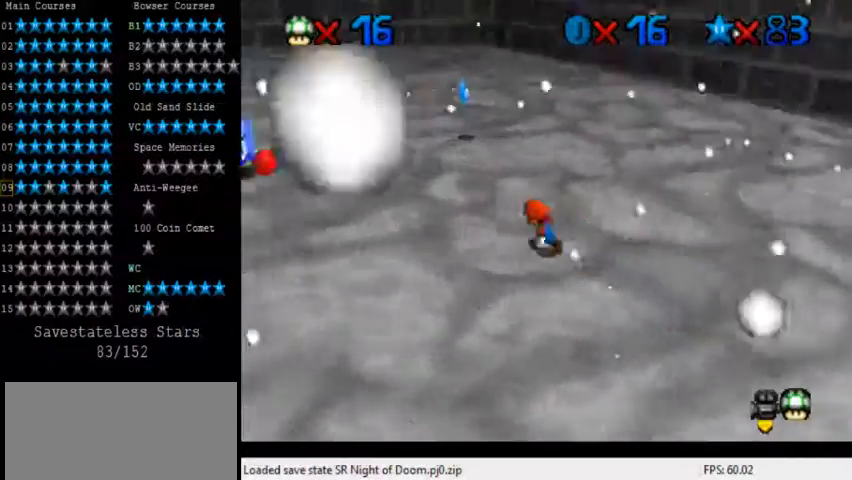
{"keys": ["d", "up"], "events": [[40, "d", "down"], [120, "d", "up"], [240, "d", "down"], [240, "left", "up"], [360, "d", "up"], [400, "d", "down"]]}
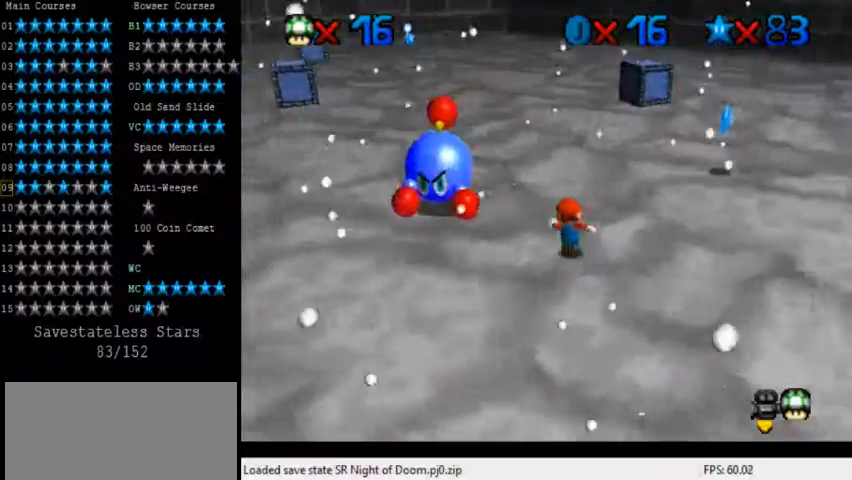
{"keys": ["left"], "events": [[80, "d", "up"], [160, "d", "down"], [160, "left", "down"], [280, "d", "up"], [320, "up", "up"]]}
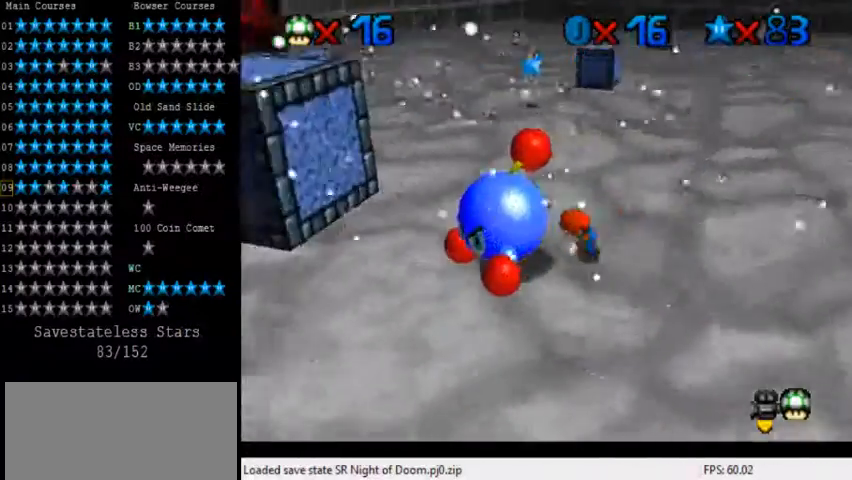
{"keys": ["d"], "events": [[80, "ctrl", "down"], [80, "left", "up"], [200, "ctrl", "up"], [440, "d", "down"]]}
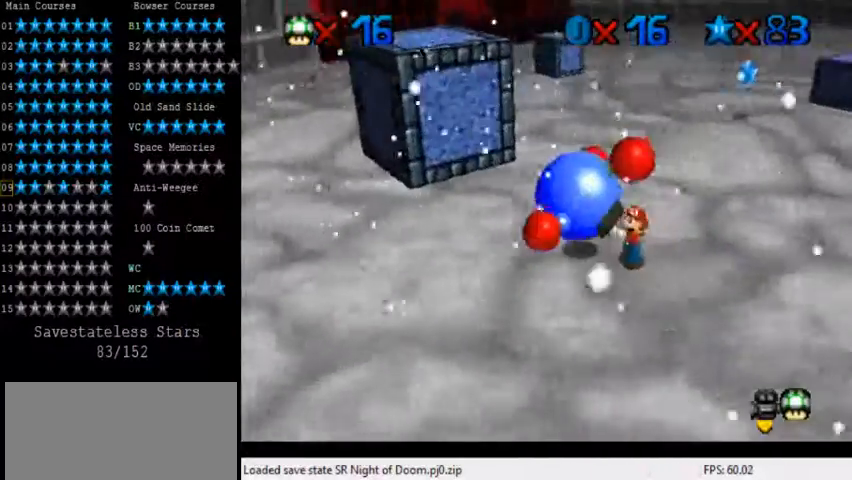
{"keys": [], "events": [[80, "d", "up"], [160, "d", "down"], [240, "d", "up"]]}
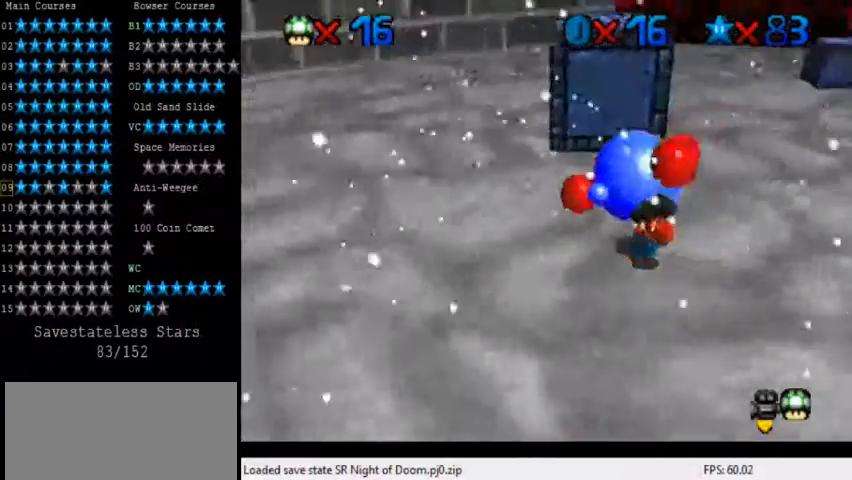
{"keys": [], "events": [[120, "ctrl", "down"], [200, "ctrl", "up"], [360, "ctrl", "down"], [400, "ctrl", "up"]]}
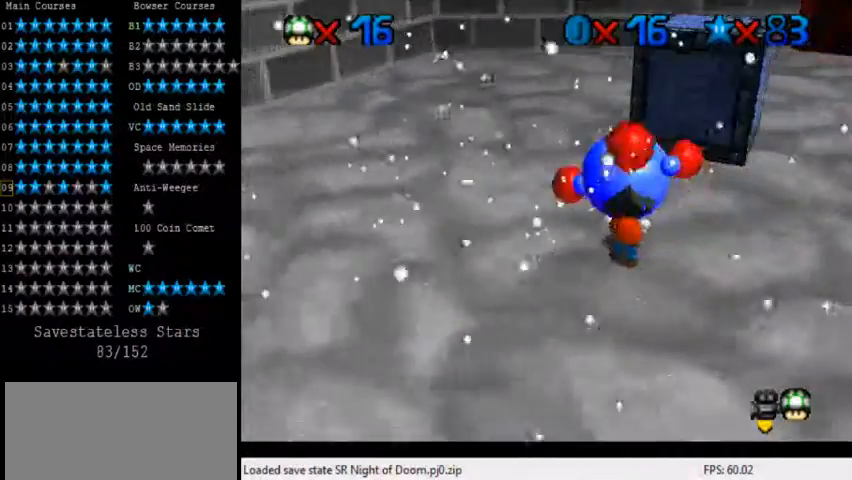
{"keys": ["right", "up"], "events": [[40, "ctrl", "down"], [120, "ctrl", "up"], [200, "up", "down"], [360, "right", "down"]]}